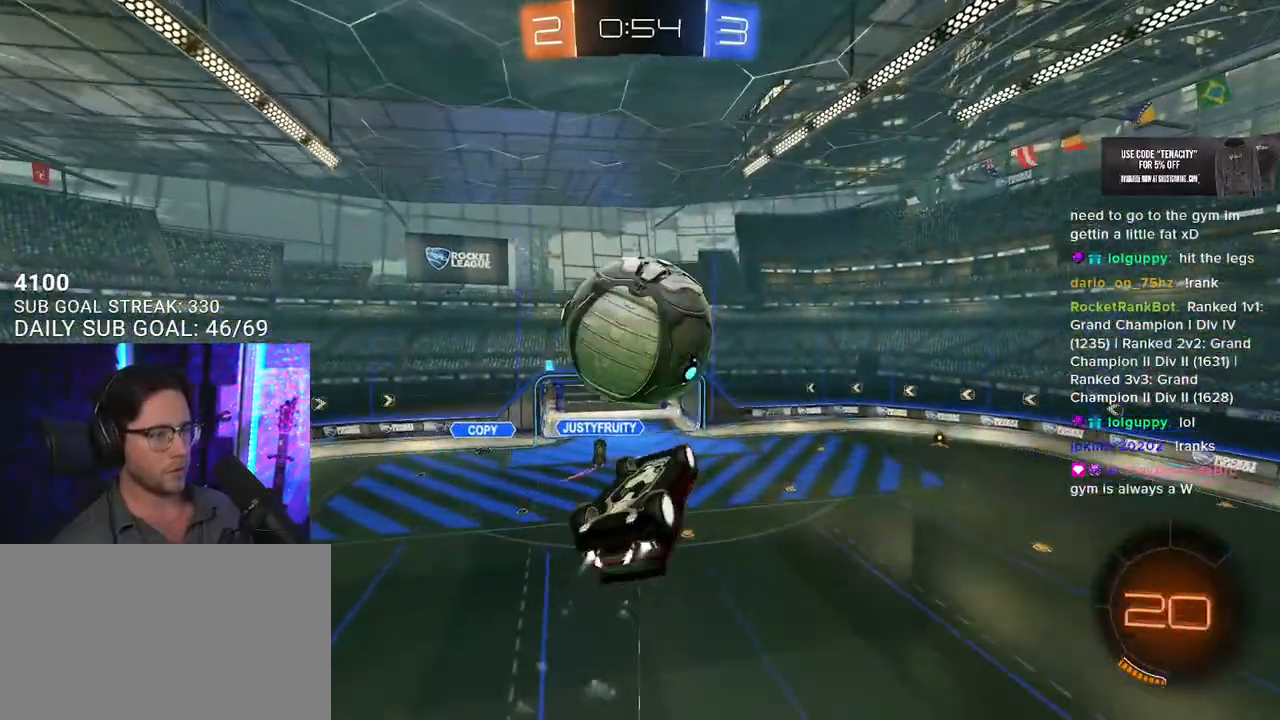
Gameplay with a controller (PlayStation layout); each line is a JSON object with the inputs held at the frame after it (dt_ms = milliseconds from this image to that frame). "button_events" lists button changes between this image and that frame as [ms after this image, input, new state], when the widget could be followed in between (sticks are given only as held states).
{"dt_ms": 1000, "buttons": ["R2"], "left_stick": "up-left", "right_stick": "center", "button_events": [[100, "L3", "down"], [717, "L3", "up"]]}
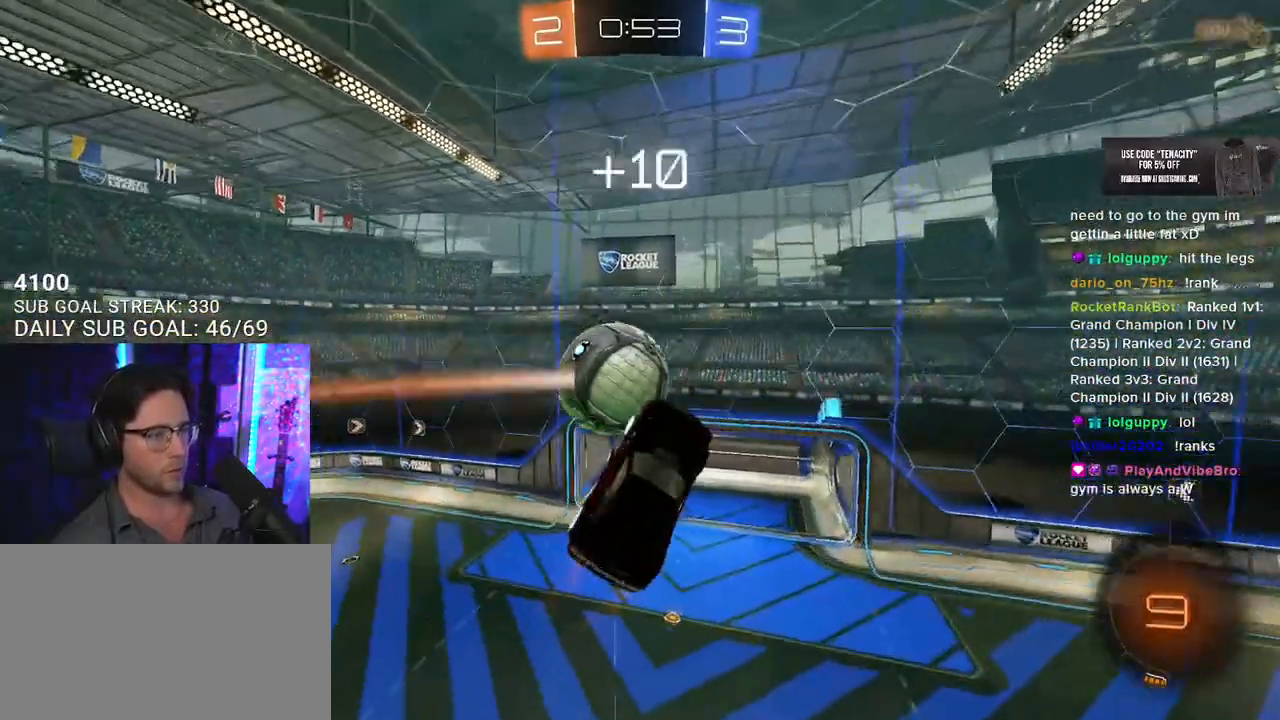
{"dt_ms": 500, "buttons": ["L2", "R2"], "left_stick": "down-left", "right_stick": "center", "button_events": [[483, "L2", "down"]]}
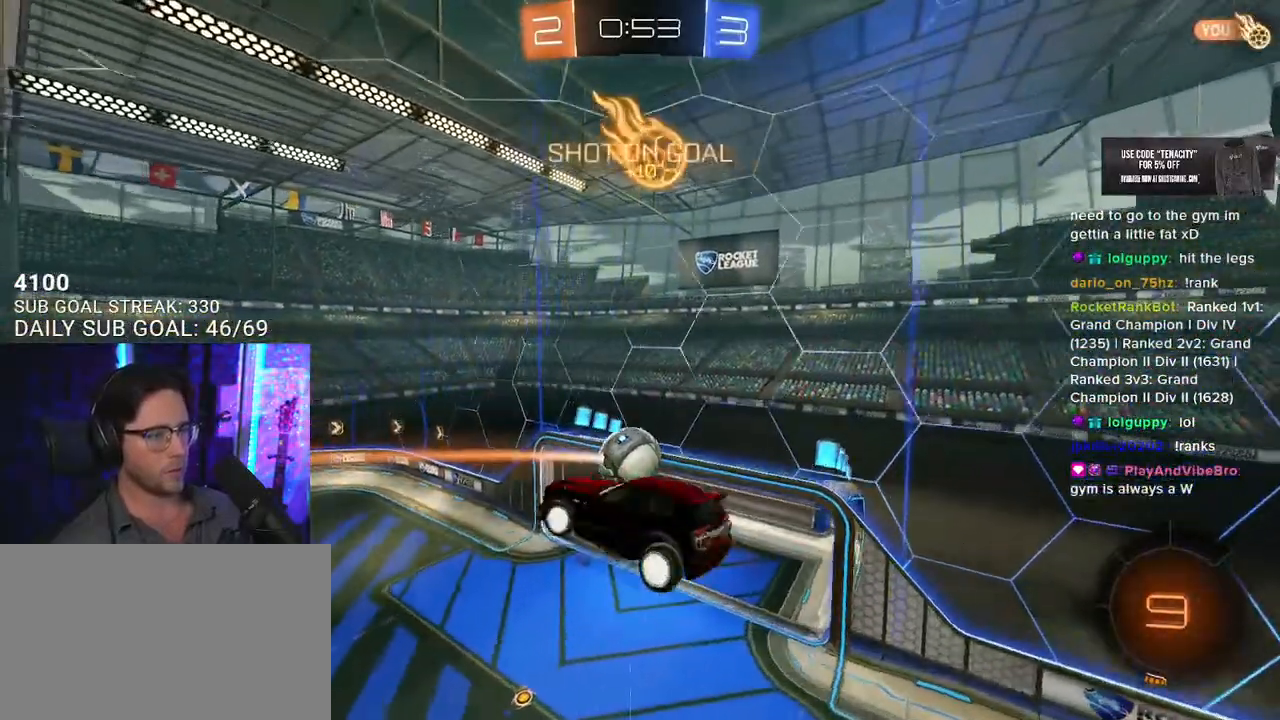
{"dt_ms": 1000, "buttons": ["R2"], "left_stick": "center", "right_stick": "center", "button_events": [[67, "L2", "up"], [383, "L3", "down"], [583, "L3", "up"], [817, "L2", "down"], [933, "L2", "up"]]}
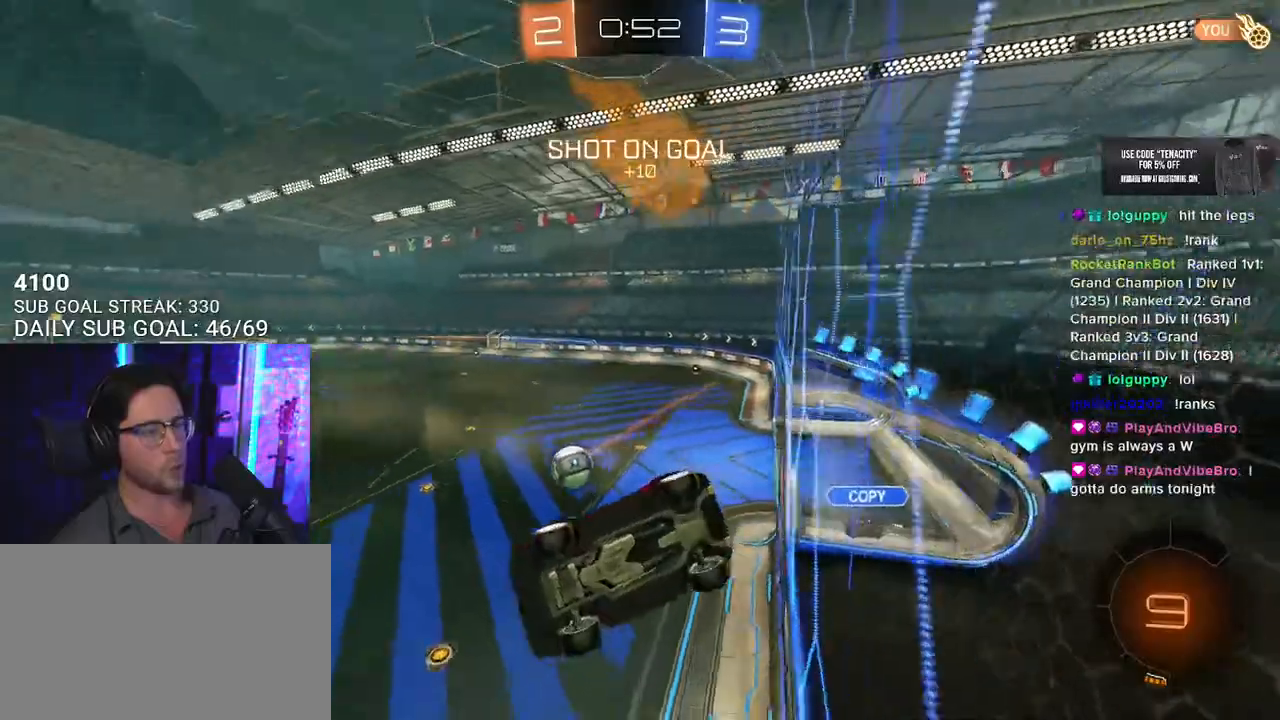
{"dt_ms": 500, "buttons": ["R1", "R2"], "left_stick": "right", "right_stick": "center", "button_events": [[233, "R1", "down"]]}
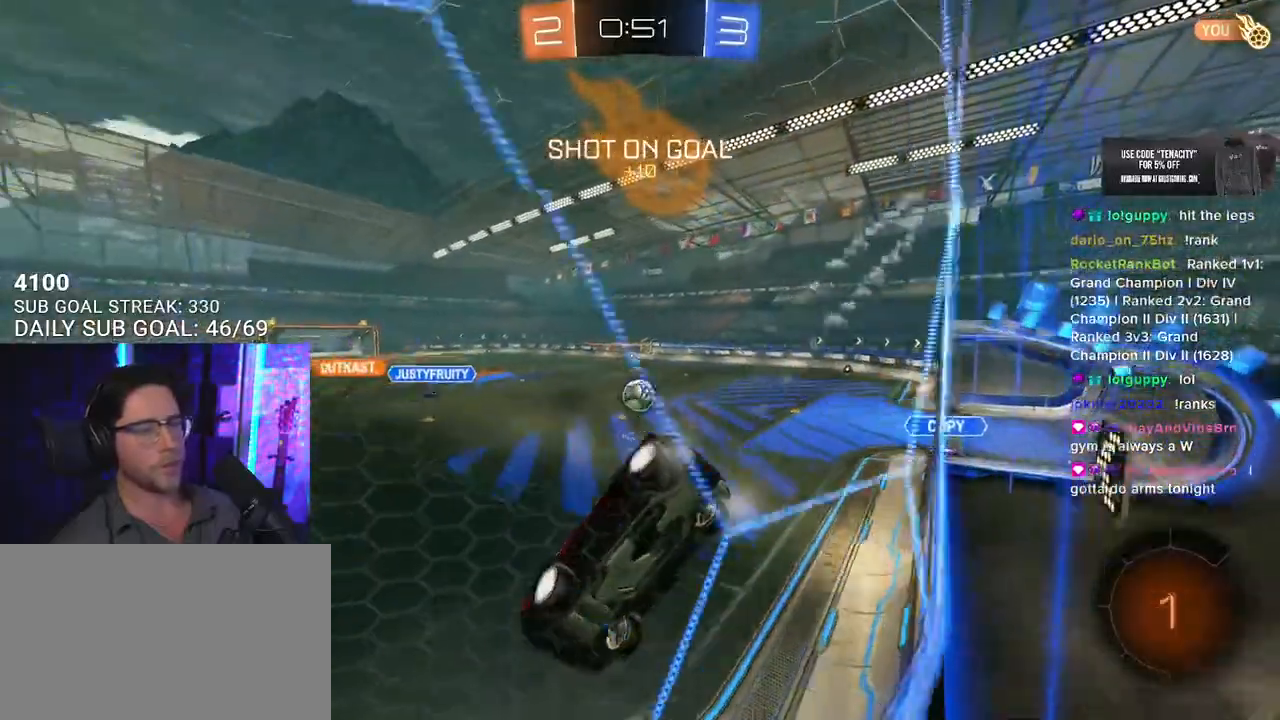
{"dt_ms": 500, "buttons": ["R2"], "left_stick": "center", "right_stick": "center", "button_events": [[67, "R1", "up"]]}
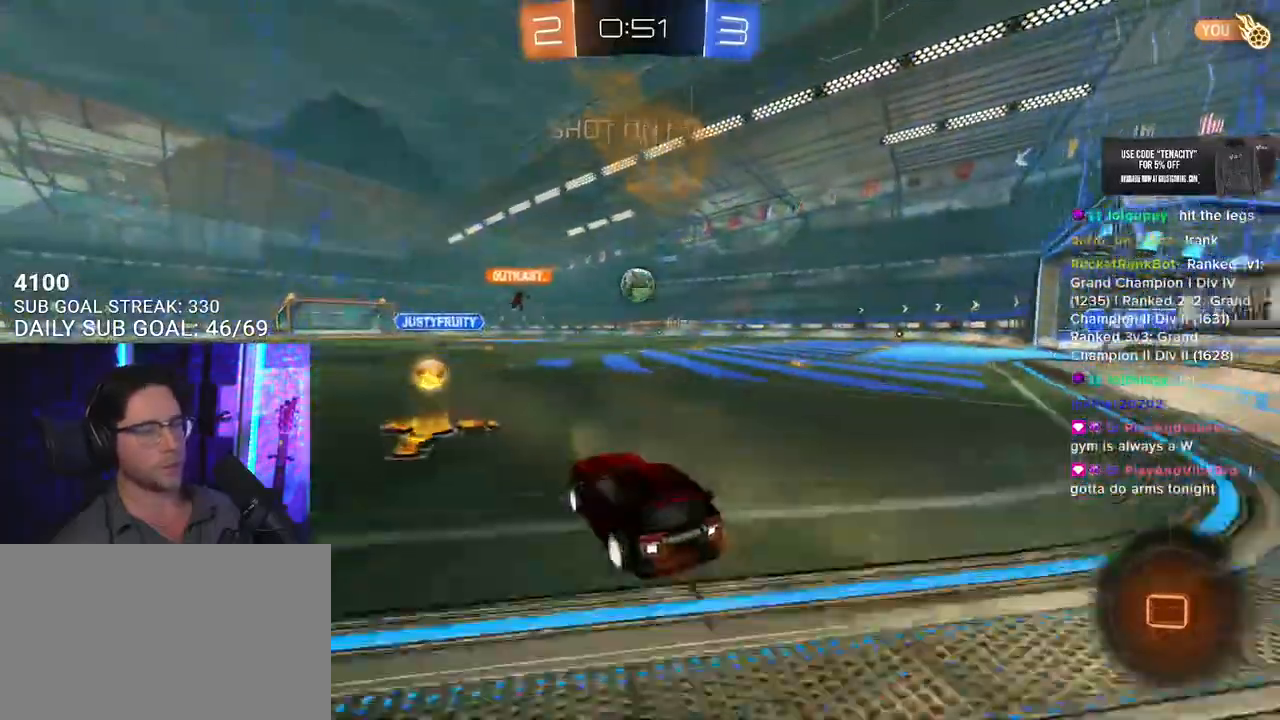
{"dt_ms": 500, "buttons": ["R1", "R2"], "left_stick": "right", "right_stick": "center", "button_events": [[183, "R1", "down"]]}